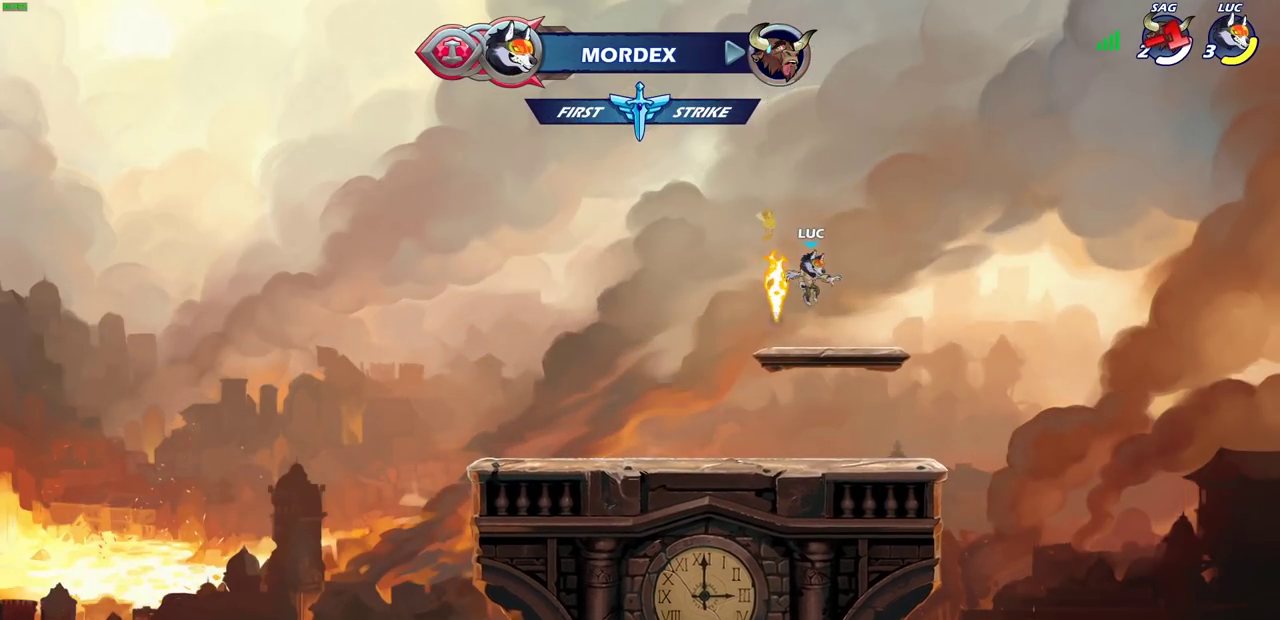
Gameplay with a controller (PlayStation layout); each line is a JSON object with the inputs held at the frame after it (dt_ms = milliseconds from this image to that frame). "events" lists button and stick changes between this image and that frame as [ms after this image, input, new state], when the widget could be followed in between.
{"dt_ms": 500, "buttons": [], "left_stick": "up", "right_stick": "center", "events": [[100, "R1", "down"], [100, "left_stick", "center"], [183, "CROSS", "down"], [250, "CROSS", "up"], [250, "R1", "up"], [367, "left_stick", "up"]]}
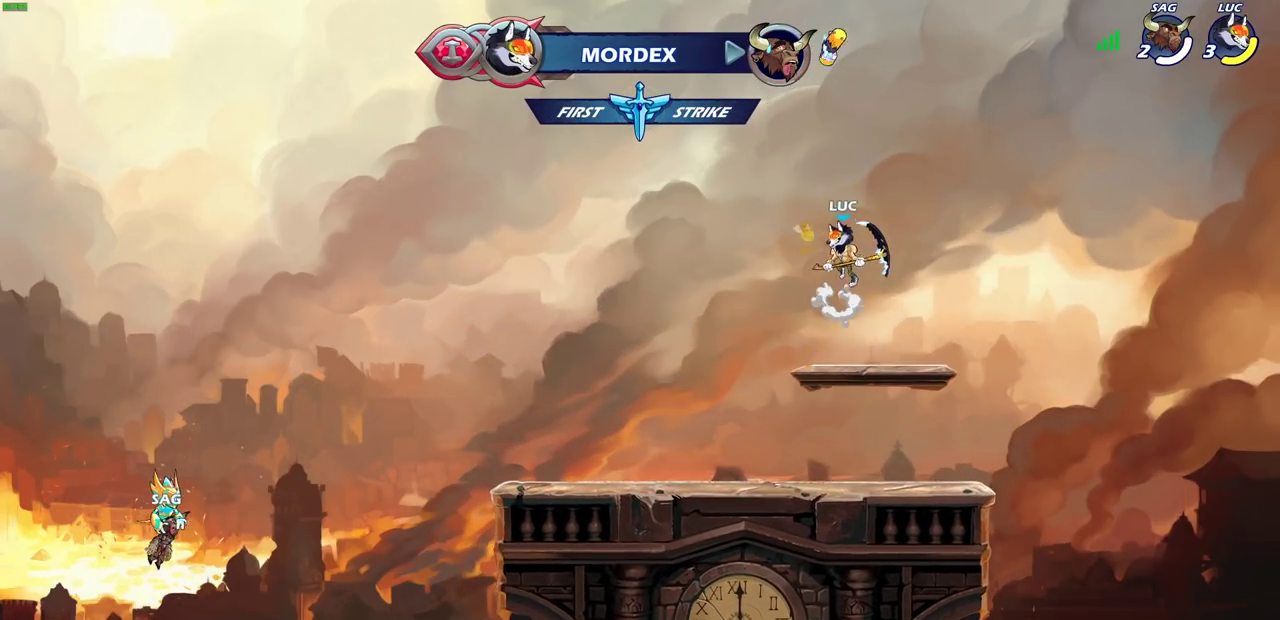
{"dt_ms": 600, "buttons": [], "left_stick": "down", "right_stick": "center", "events": [[17, "R1", "down"], [100, "R1", "up"], [150, "left_stick", "center"], [467, "left_stick", "down"]]}
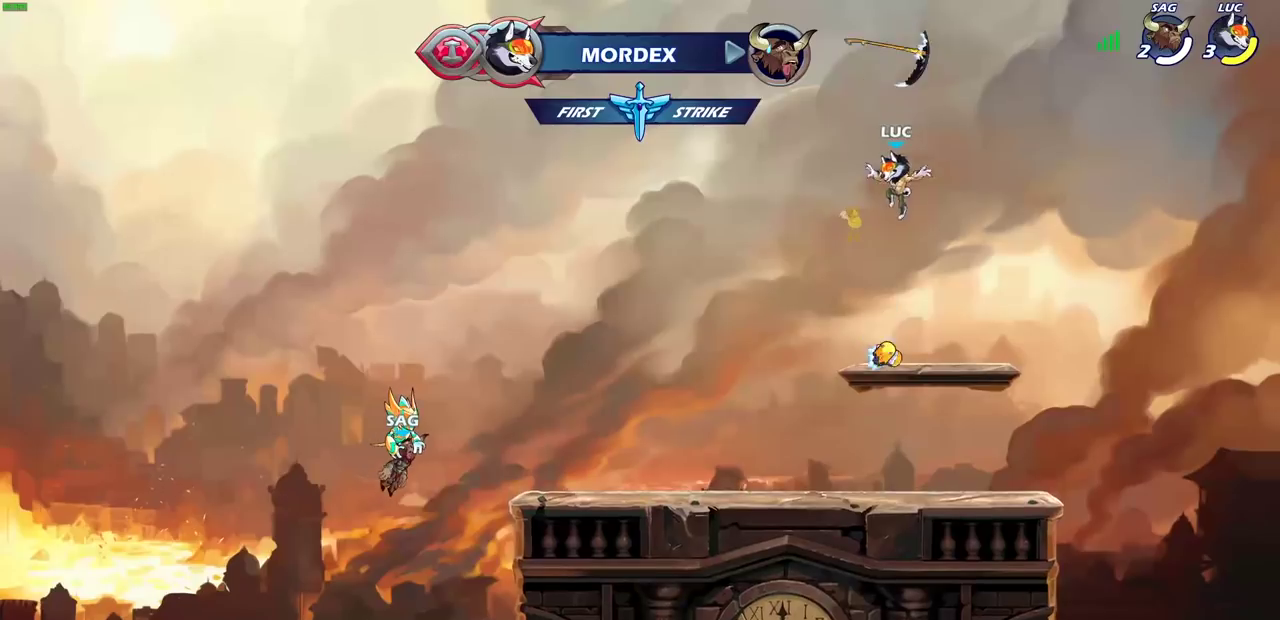
{"dt_ms": 400, "buttons": [], "left_stick": "center", "right_stick": "center", "events": [[217, "left_stick", "center"], [233, "R1", "down"], [283, "CROSS", "down"], [333, "R1", "up"], [383, "CROSS", "up"]]}
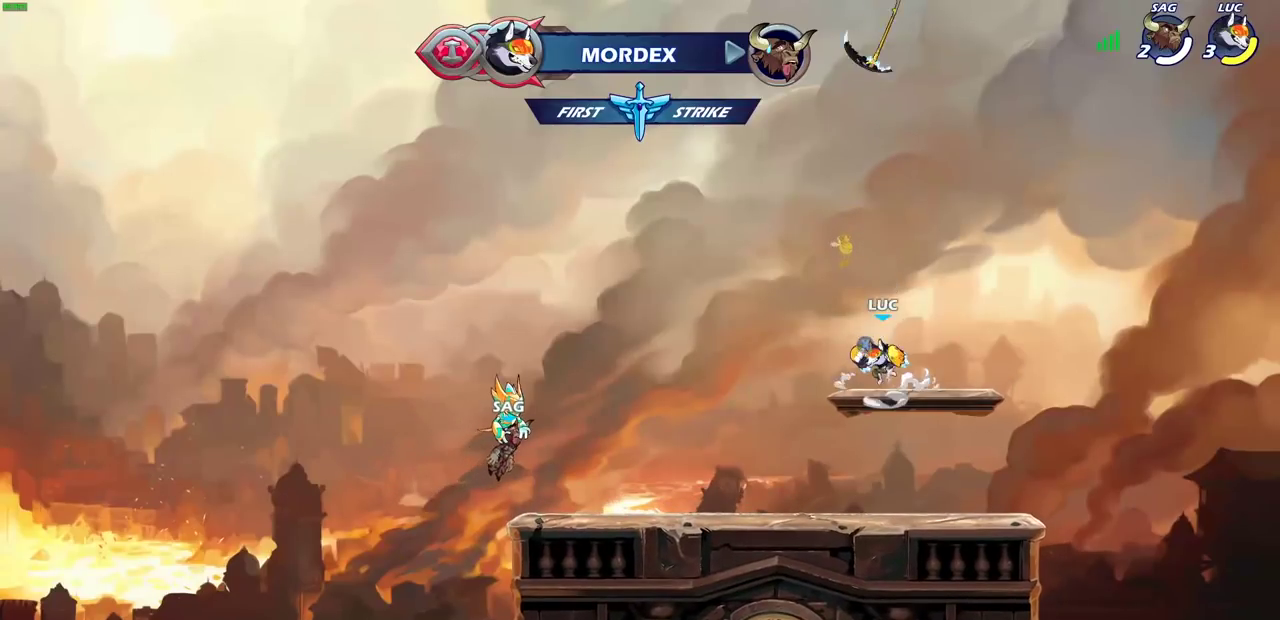
{"dt_ms": 300, "buttons": [], "left_stick": "up", "right_stick": "center", "events": [[67, "CROSS", "down"], [133, "left_stick", "up-right"], [150, "CROSS", "up"], [167, "R1", "down"], [233, "left_stick", "up"], [250, "R1", "up"]]}
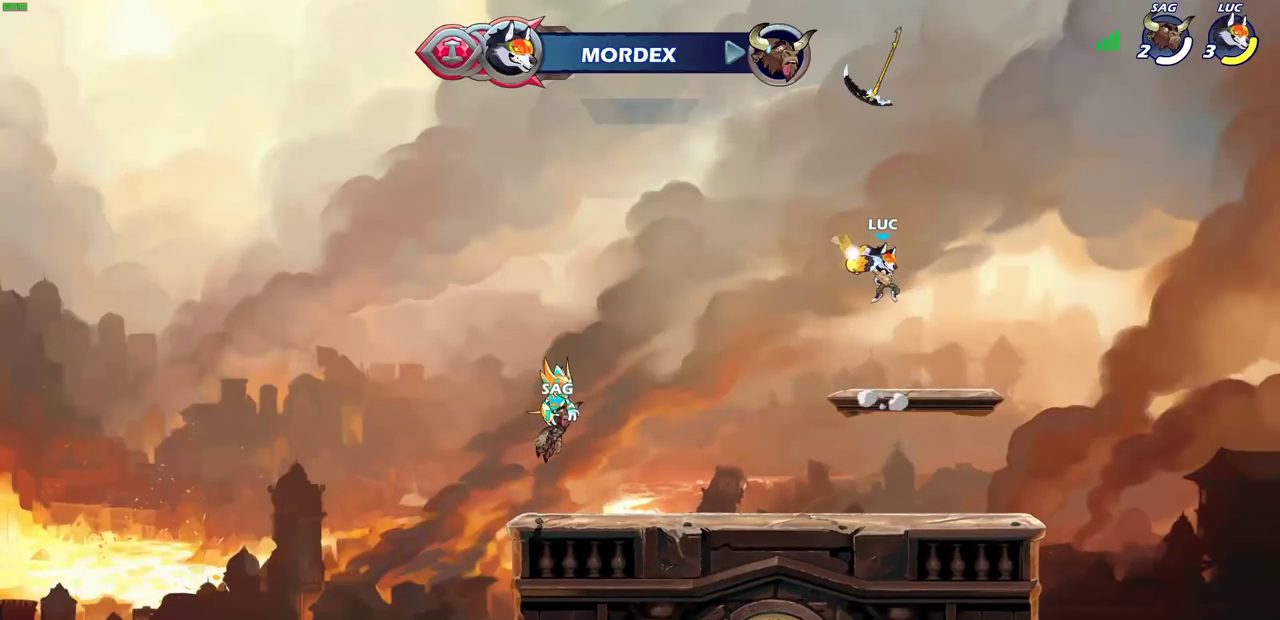
{"dt_ms": 600, "buttons": [], "left_stick": "center", "right_stick": "center", "events": [[133, "left_stick", "center"], [417, "R1", "down"], [533, "R1", "up"]]}
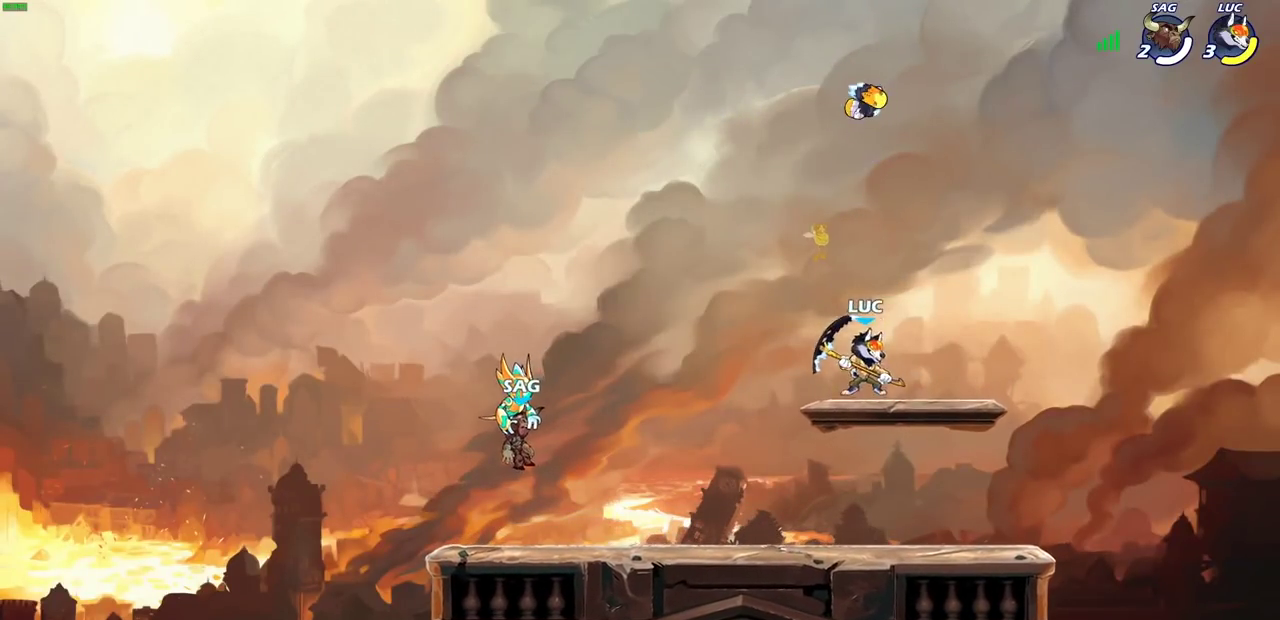
{"dt_ms": 700, "buttons": [], "left_stick": "left", "right_stick": "center", "events": [[150, "left_stick", "up-left"], [167, "R2", "down"], [200, "CROSS", "down"], [267, "SQUARE", "down"], [300, "left_stick", "center"], [317, "R2", "up"], [417, "SQUARE", "up"], [433, "CROSS", "up"], [683, "left_stick", "left"]]}
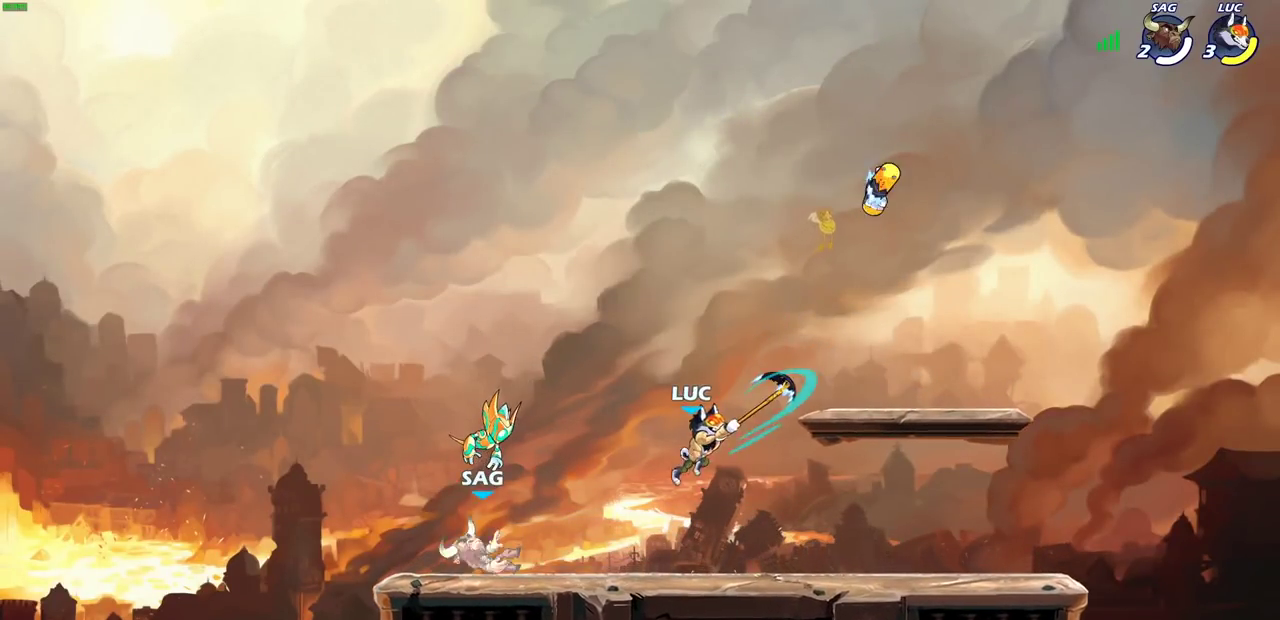
{"dt_ms": 600, "buttons": [], "left_stick": "down-right", "right_stick": "center"}
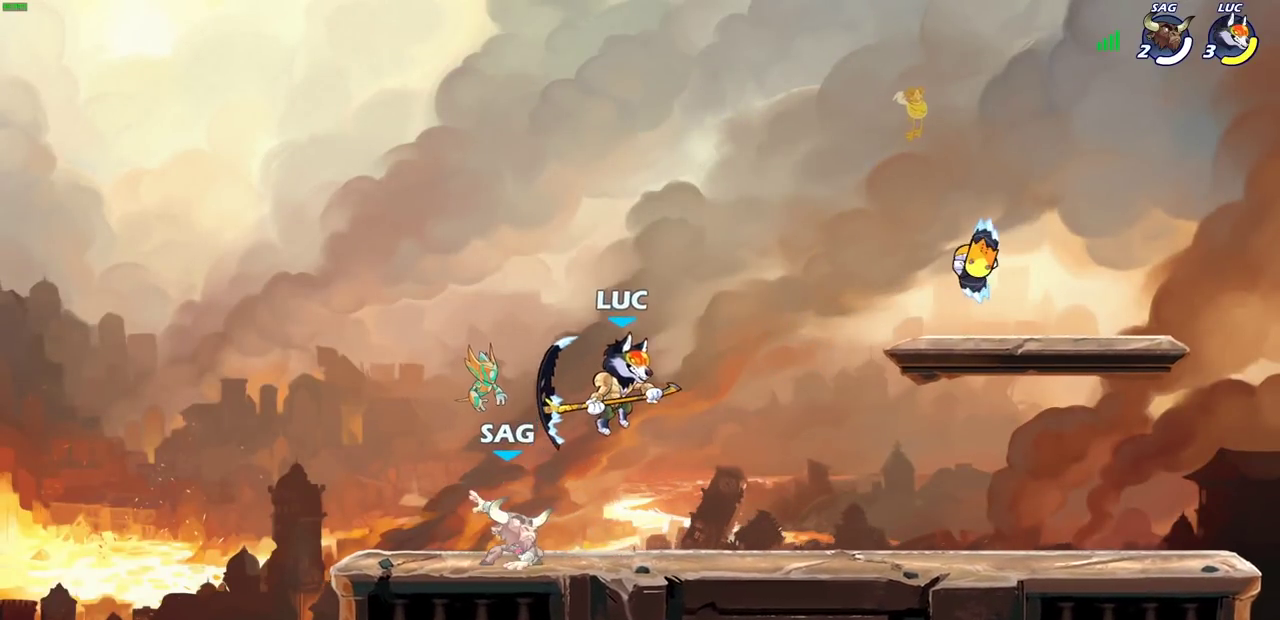
{"dt_ms": 300, "buttons": ["CROSS"], "left_stick": "down", "right_stick": "center"}
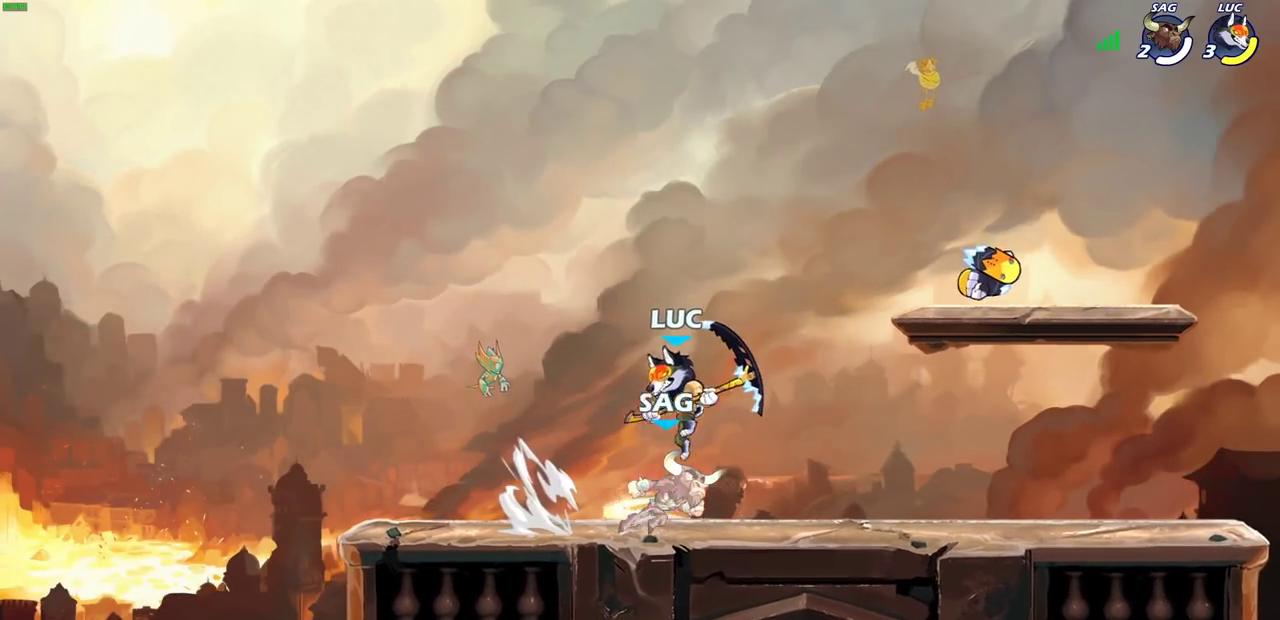
{"dt_ms": 400, "buttons": [], "left_stick": "down", "right_stick": "center"}
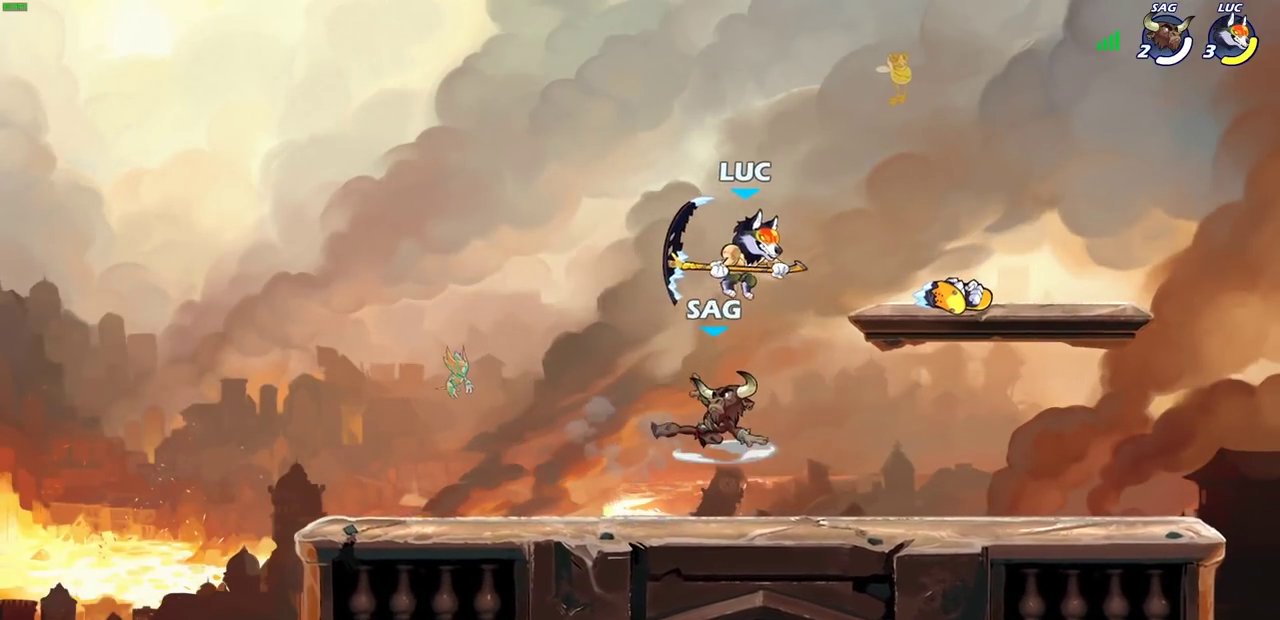
{"dt_ms": 600, "buttons": [], "left_stick": "center", "right_stick": "center", "events": [[117, "left_stick", "left"], [333, "SQUARE", "down"], [383, "left_stick", "center"], [450, "SQUARE", "up"]]}
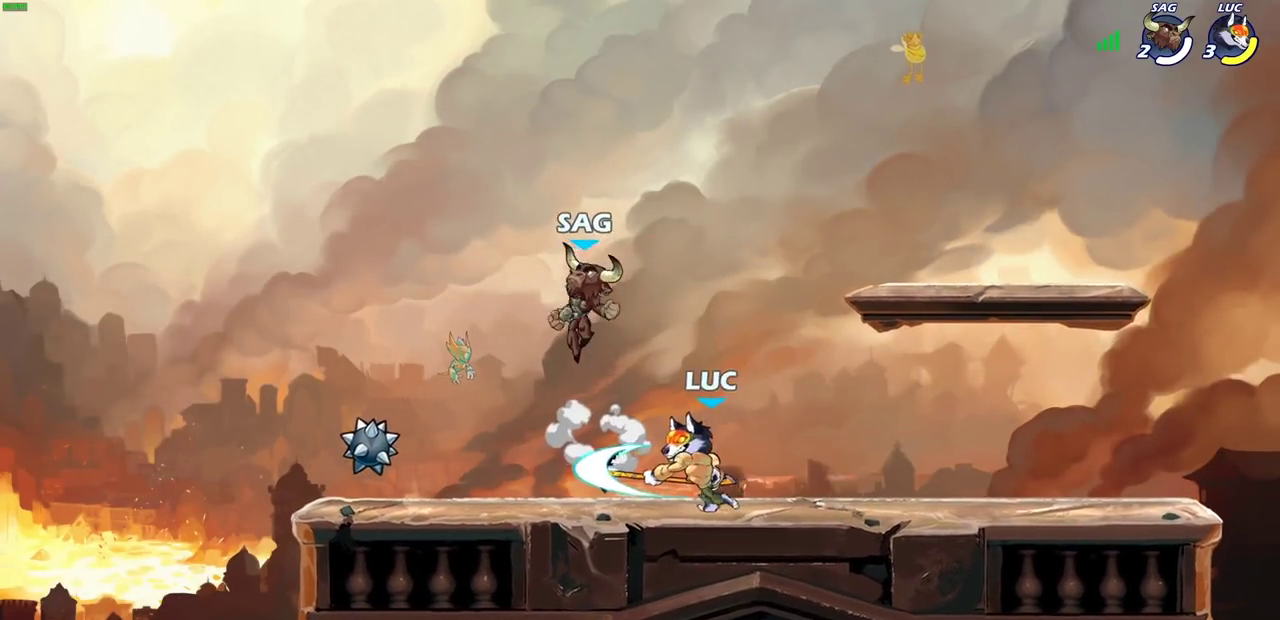
{"dt_ms": 700, "buttons": [], "left_stick": "center", "right_stick": "center", "events": [[433, "SQUARE", "down"], [517, "SQUARE", "up"]]}
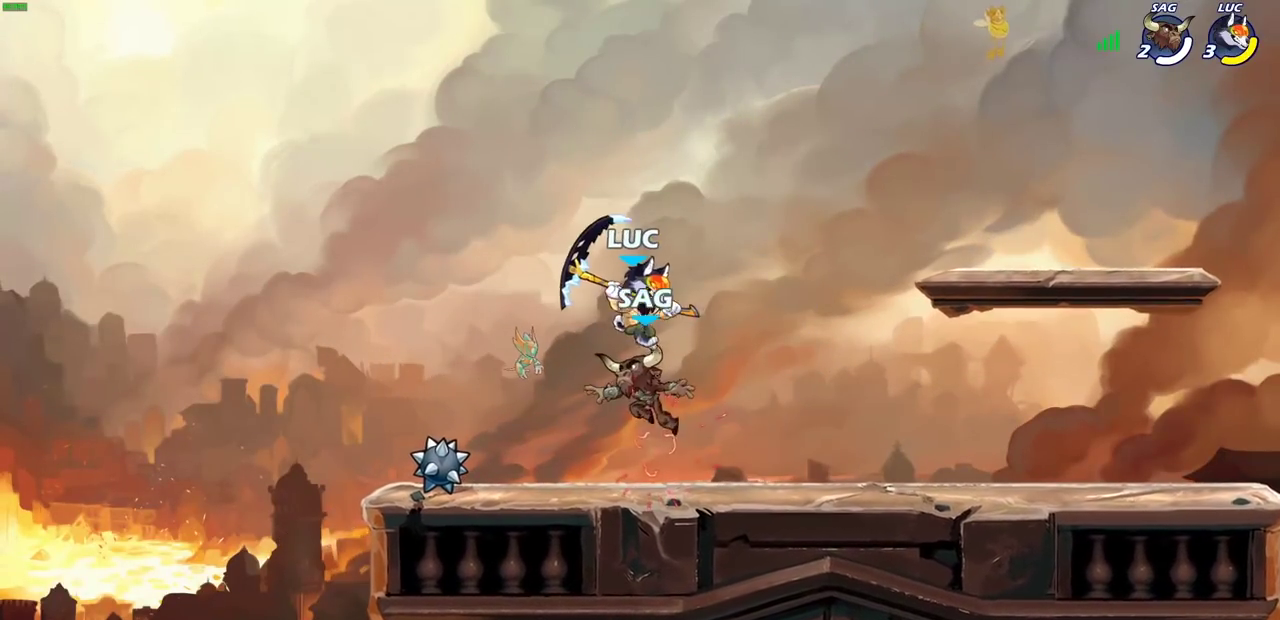
{"dt_ms": 300, "buttons": ["R2"], "left_stick": "down-right", "right_stick": "center", "events": [[83, "left_stick", "down"], [167, "R2", "down"], [300, "left_stick", "down-right"]]}